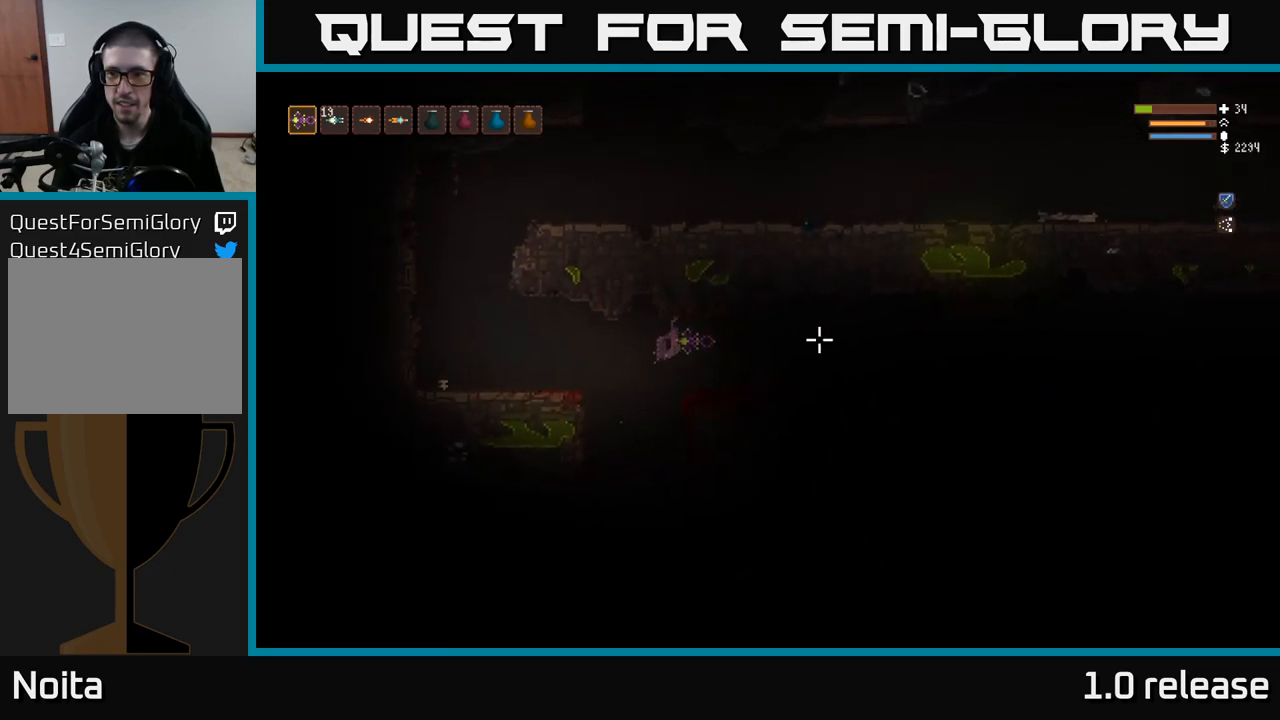
Gameplay with a controller (Xbox layout); each line is a JSON object with the inputs held at the frame after it. "events" lists button and stick changes between this image and that frame as [ms after this image, input, new state], when the widget could be followed in between. Not read: R3.
{"buttons": ["L2"], "left_stick": "right", "right_stick": "right", "events": [[50, "L2", "down"], [166, "L2", "up"], [183, "R2", "down"], [266, "R2", "up"], [500, "L2", "down"]]}
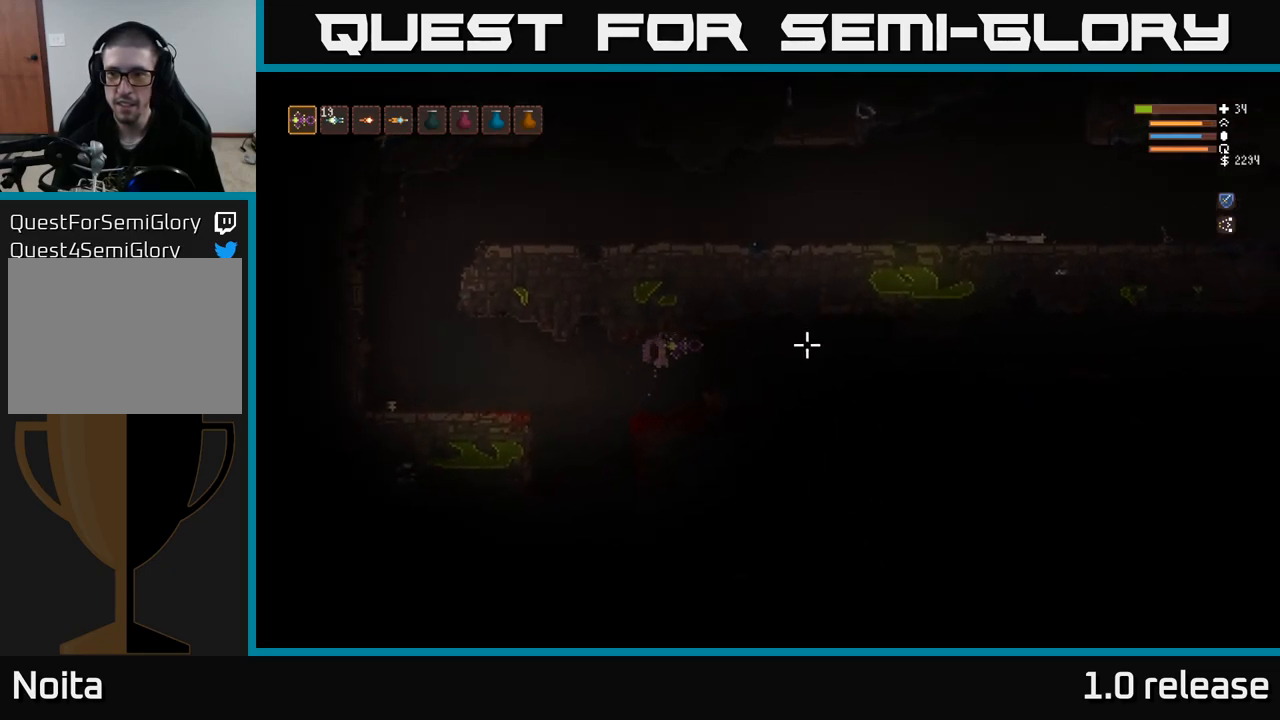
{"buttons": [], "left_stick": "right", "right_stick": "right", "events": [[133, "L2", "up"]]}
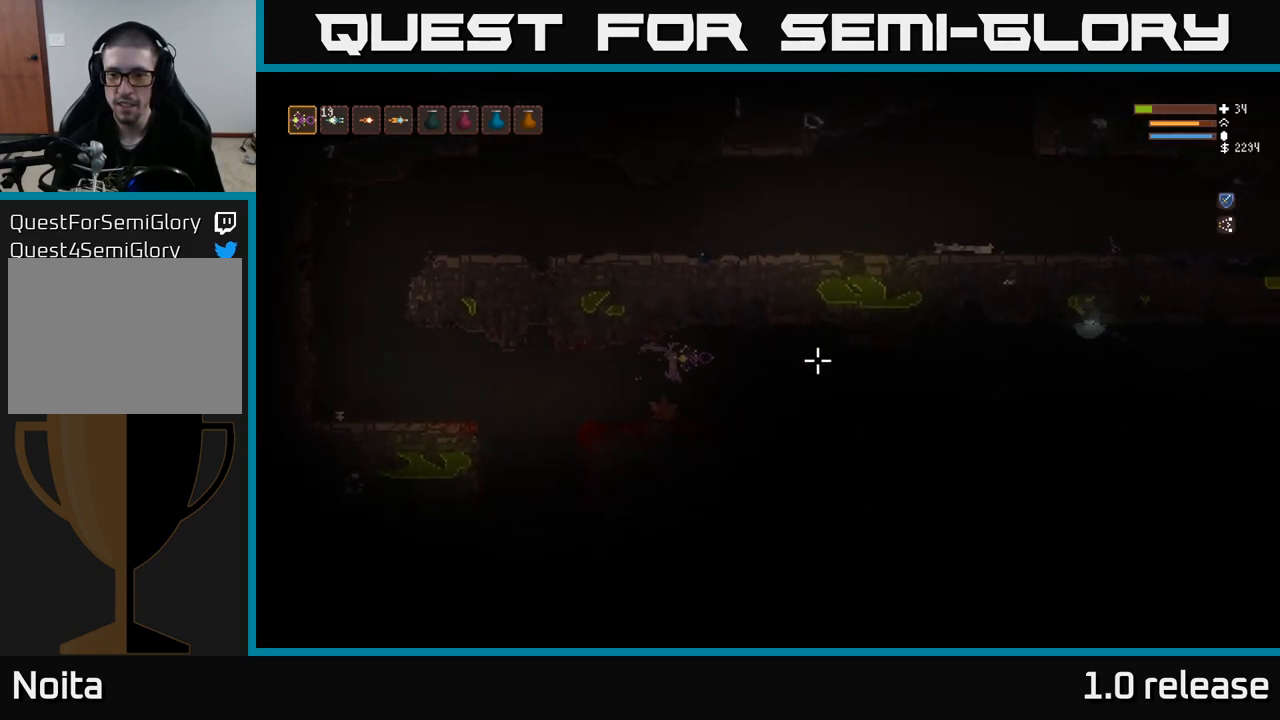
{"buttons": [], "left_stick": "right", "right_stick": "right", "events": [[66, "R2", "down"], [133, "R2", "up"], [133, "left_stick", "left"], [183, "L2", "down"], [333, "L2", "up"], [383, "left_stick", "center"], [433, "left_stick", "right"]]}
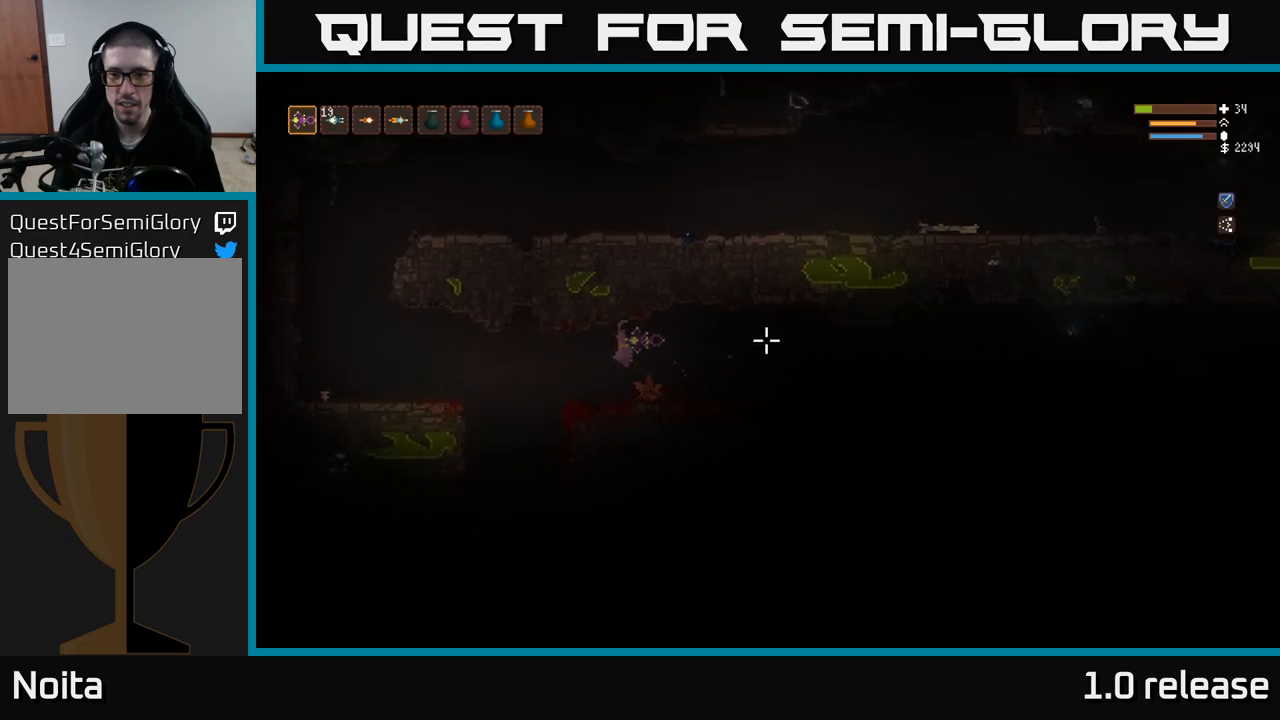
{"buttons": [], "left_stick": "right", "right_stick": "right", "events": []}
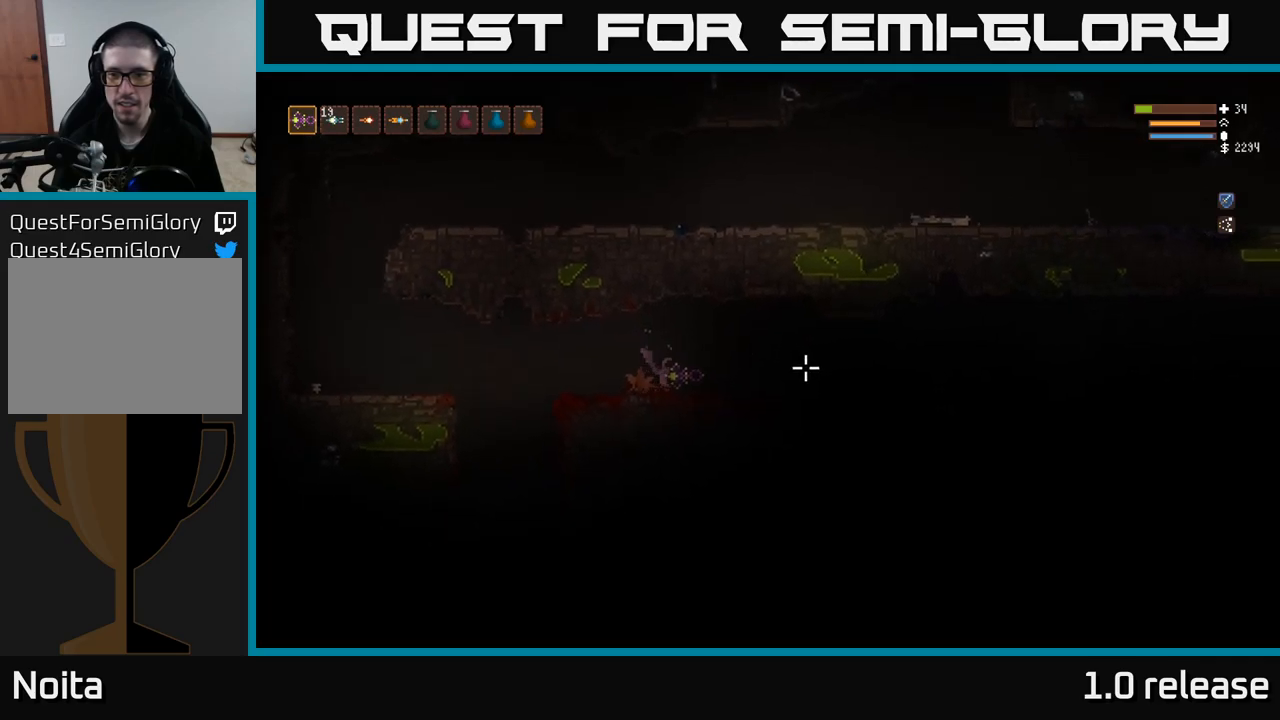
{"buttons": [], "left_stick": "right", "right_stick": "right", "events": []}
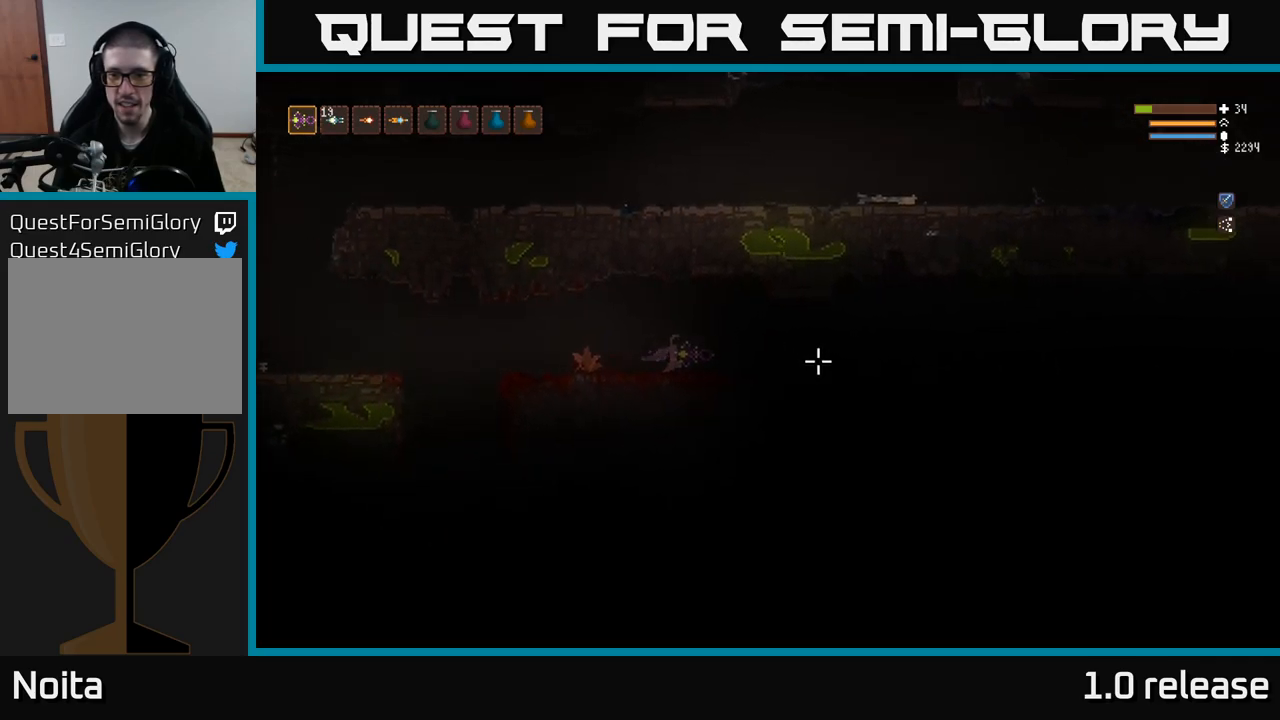
{"buttons": [], "left_stick": "right", "right_stick": "right", "events": []}
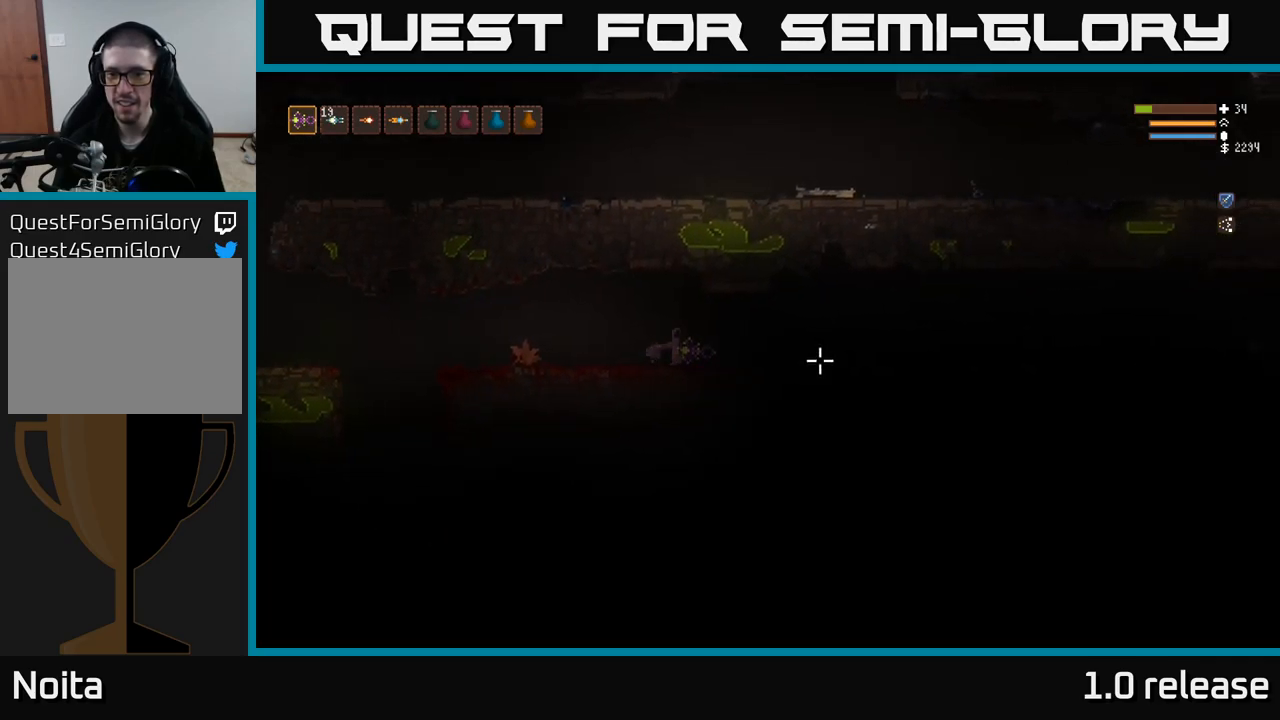
{"buttons": [], "left_stick": "right", "right_stick": "center", "events": [[133, "left_stick", "center"], [383, "left_stick", "right"], [467, "right_stick", "center"]]}
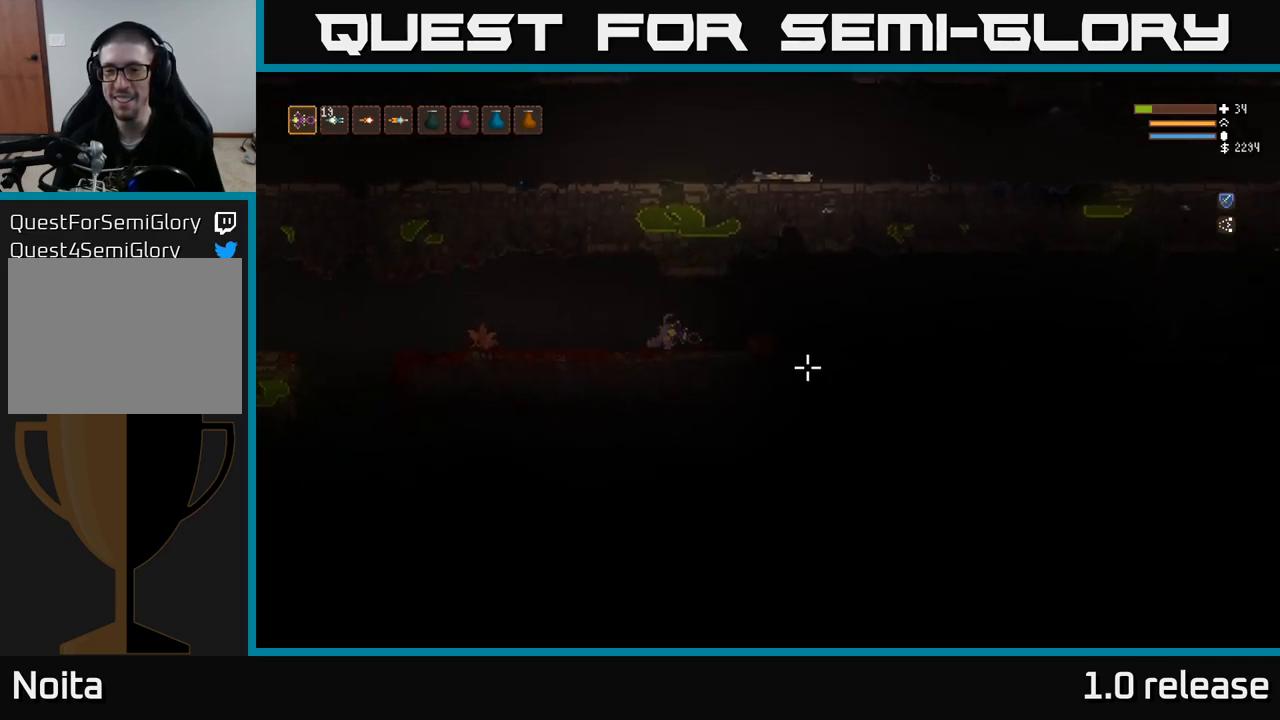
{"buttons": [], "left_stick": "left", "right_stick": "right", "events": [[100, "right_stick", "right"], [283, "L2", "down"], [333, "left_stick", "up-left"], [350, "R2", "down"], [450, "left_stick", "left"], [467, "R2", "up"], [483, "L2", "up"]]}
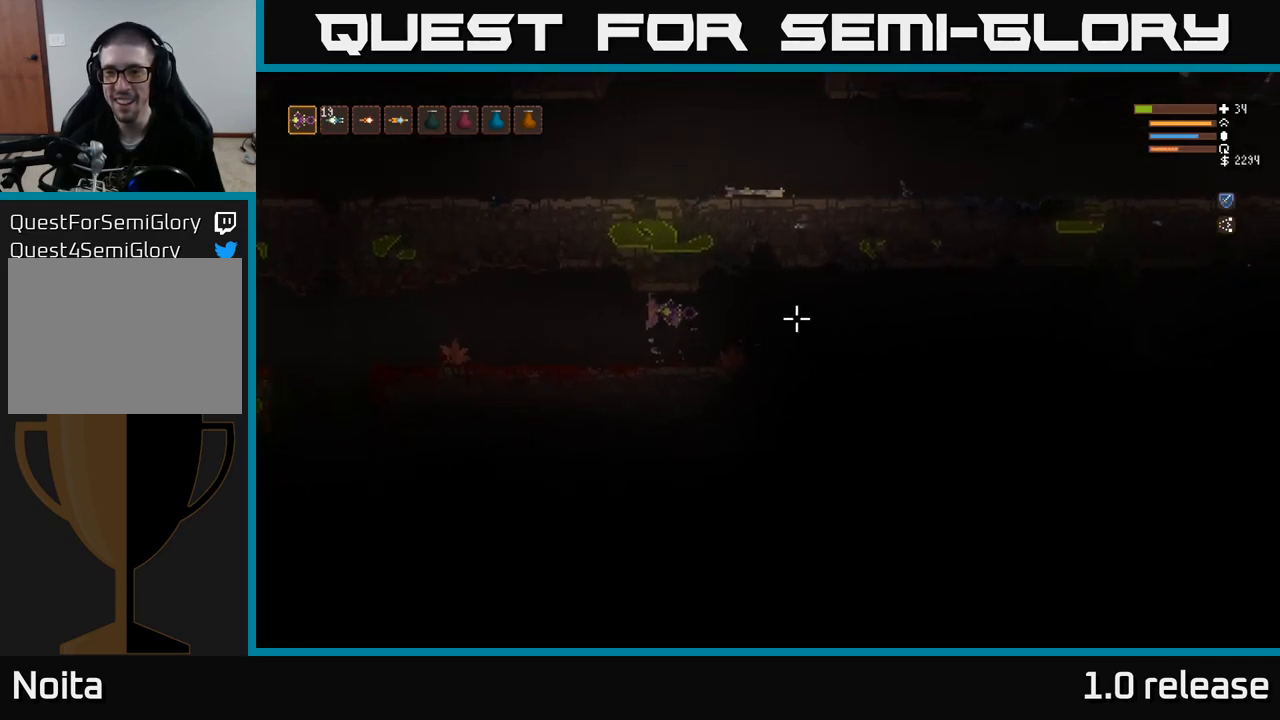
{"buttons": [], "left_stick": "center", "right_stick": "right", "events": [[167, "left_stick", "down-left"], [350, "left_stick", "center"]]}
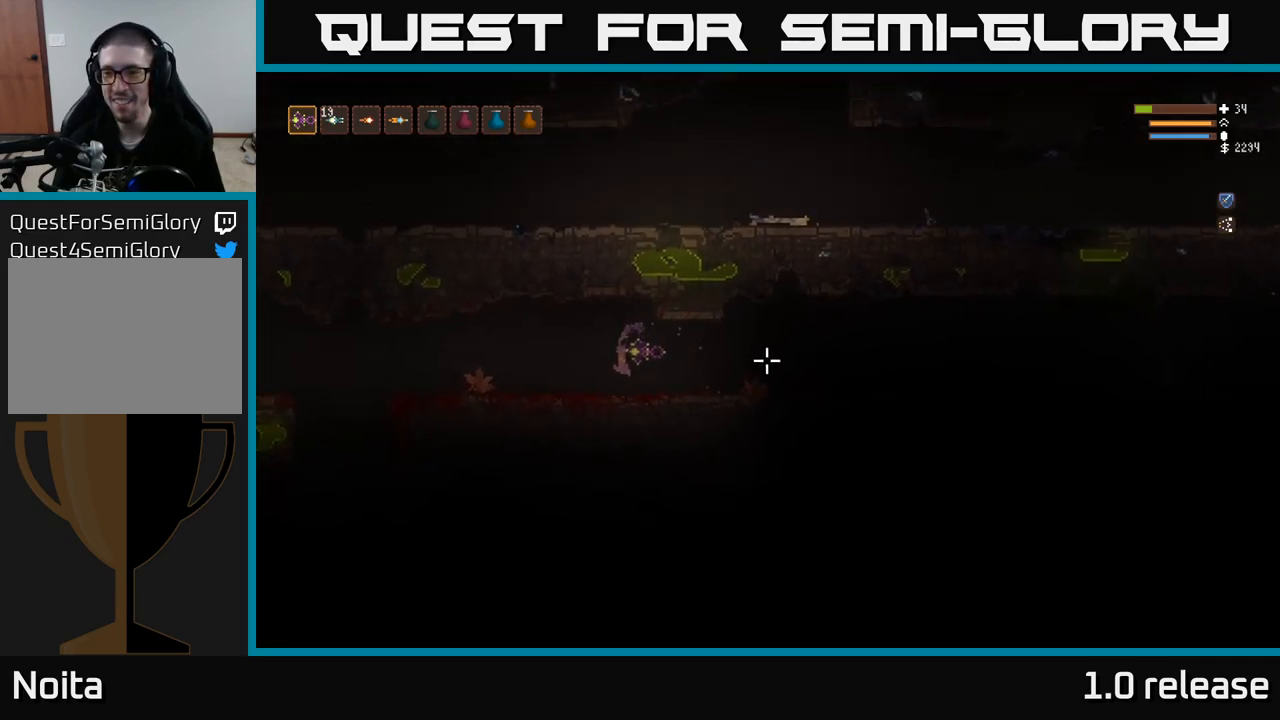
{"buttons": [], "left_stick": "left", "right_stick": "right", "events": [[150, "left_stick", "right"], [200, "R2", "down"], [217, "L2", "down"], [333, "R2", "up"], [350, "L2", "up"], [383, "left_stick", "left"]]}
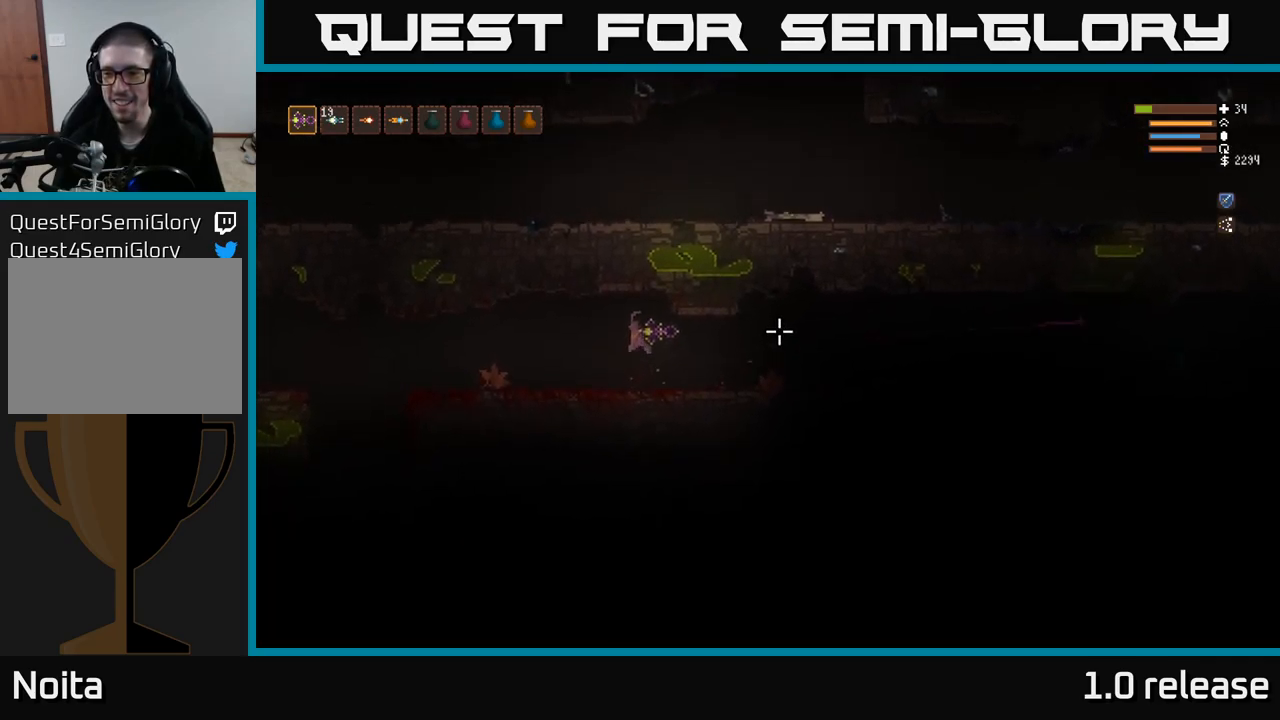
{"buttons": [], "left_stick": "right", "right_stick": "right", "events": [[167, "left_stick", "center"], [217, "left_stick", "right"]]}
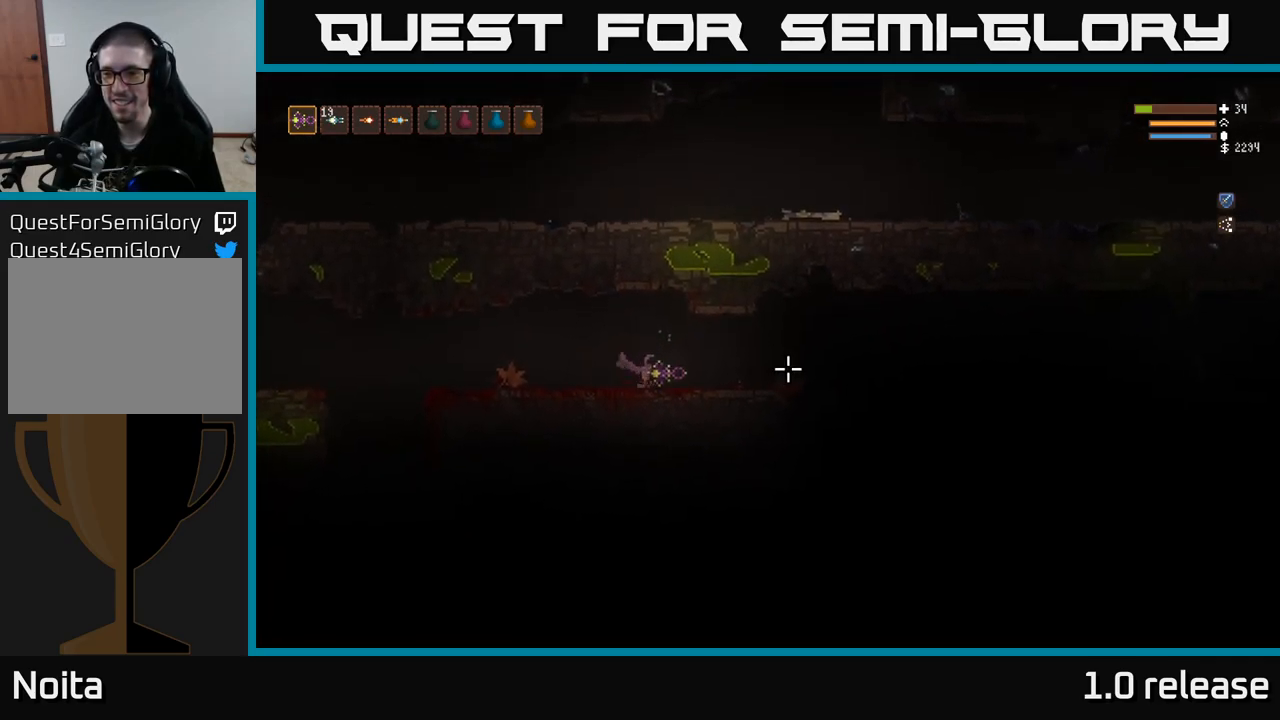
{"buttons": [], "left_stick": "down-right", "right_stick": "right", "events": [[100, "L2", "down"], [200, "L2", "up"], [200, "R2", "down"], [300, "R2", "up"], [300, "left_stick", "center"], [383, "left_stick", "down-right"]]}
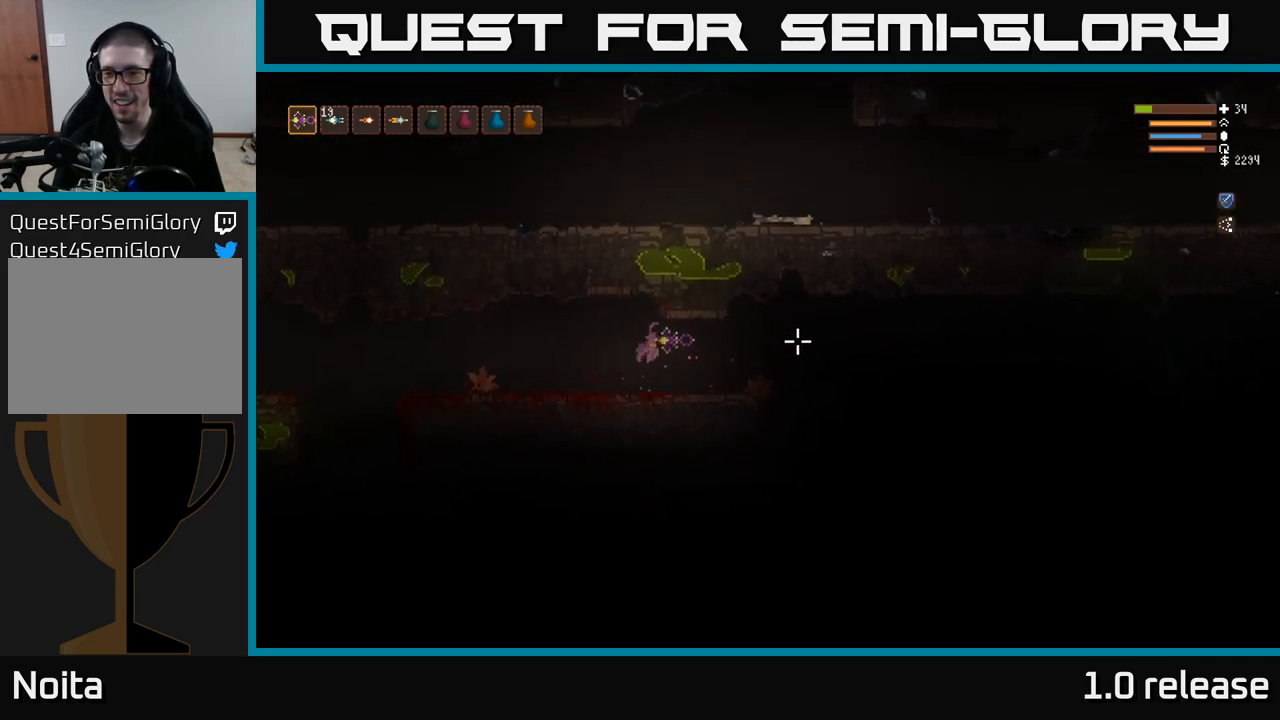
{"buttons": [], "left_stick": "right", "right_stick": "right", "events": [[33, "left_stick", "right"]]}
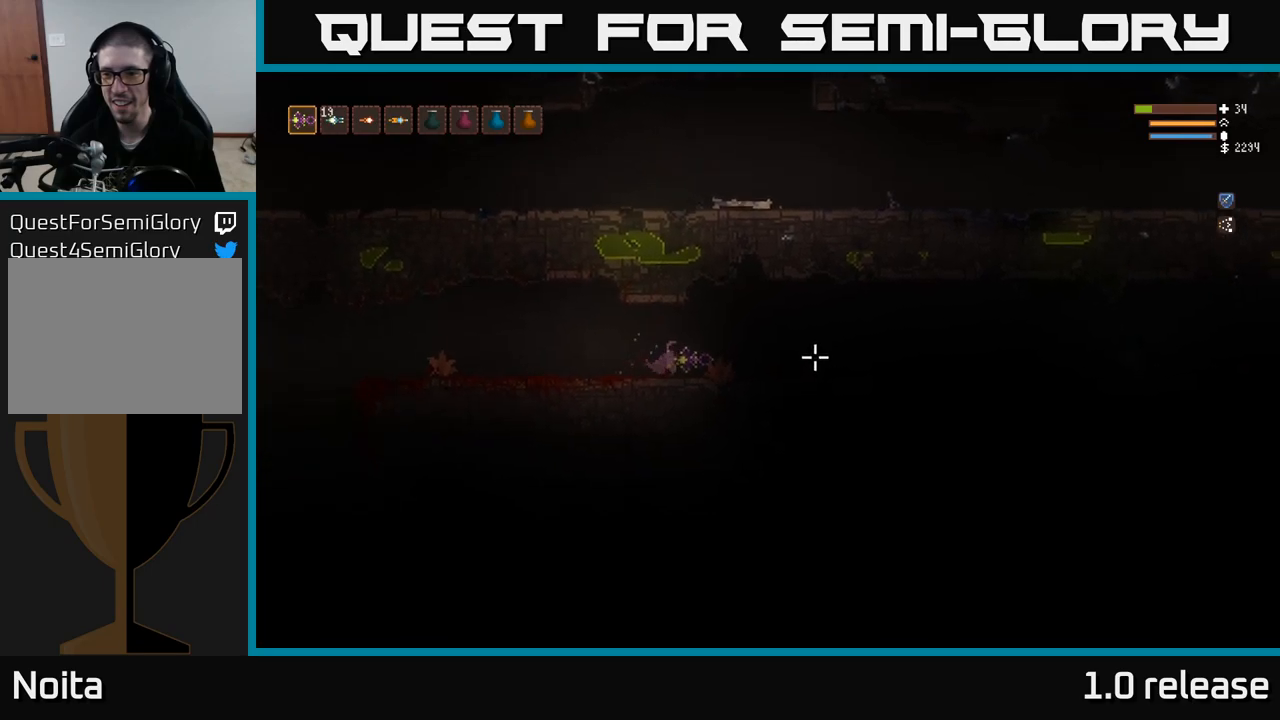
{"buttons": [], "left_stick": "right", "right_stick": "right", "events": [[284, "R2", "down"], [350, "L2", "down"], [350, "R2", "up"], [484, "L2", "up"]]}
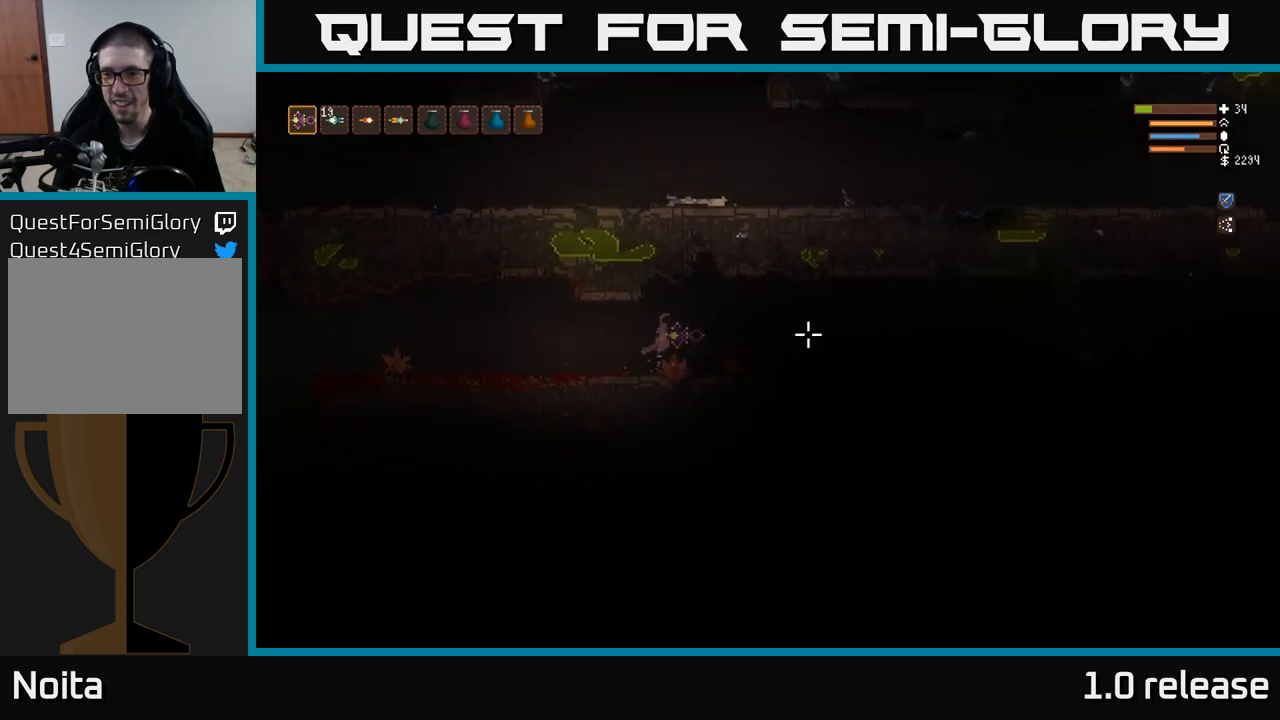
{"buttons": [], "left_stick": "right", "right_stick": "right", "events": [[317, "left_stick", "center"], [500, "left_stick", "right"]]}
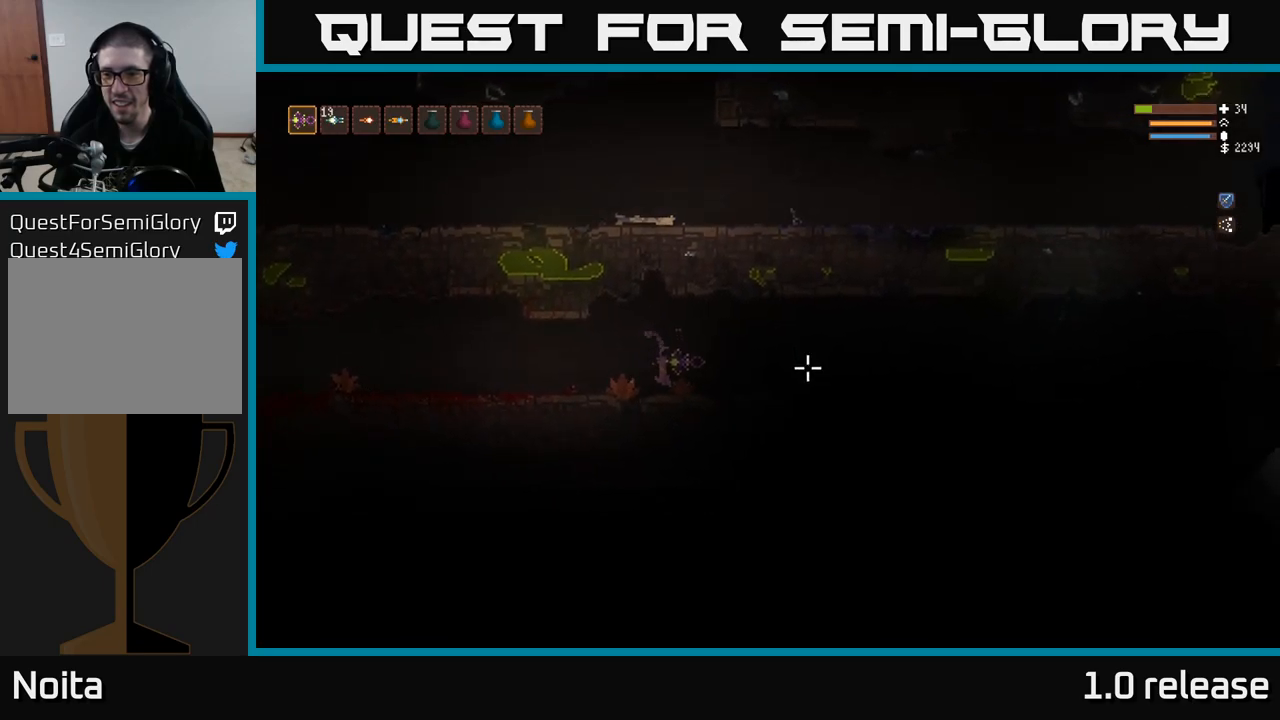
{"buttons": ["L2"], "left_stick": "right", "right_stick": "right", "events": [[367, "L2", "down"]]}
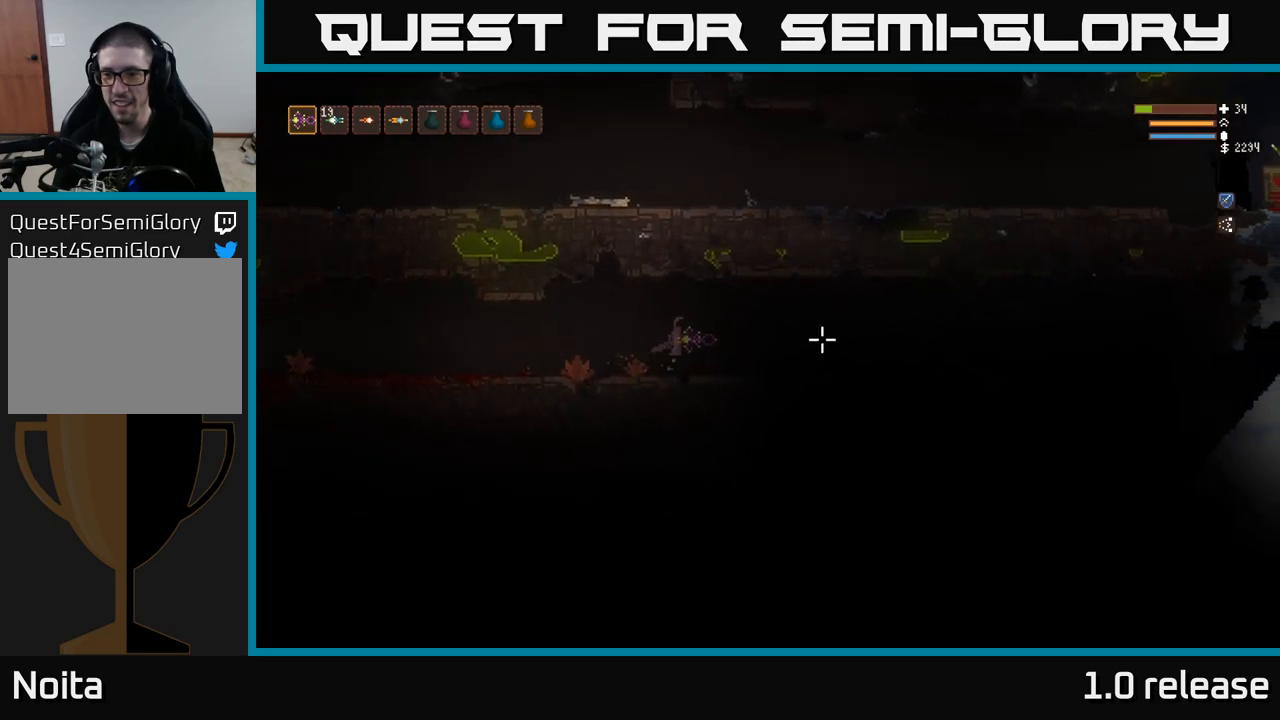
{"buttons": [], "left_stick": "right", "right_stick": "right", "events": [[17, "L2", "up"]]}
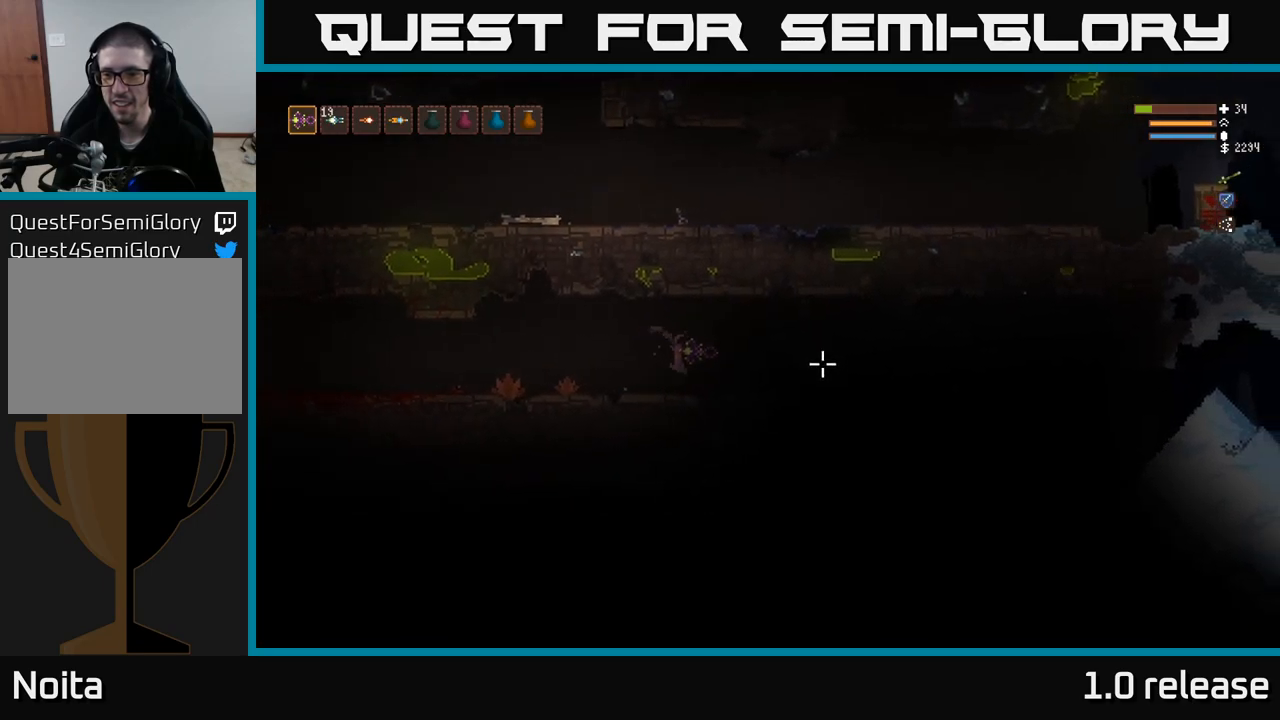
{"buttons": [], "left_stick": "right", "right_stick": "right", "events": [[234, "L2", "down"], [367, "L2", "up"]]}
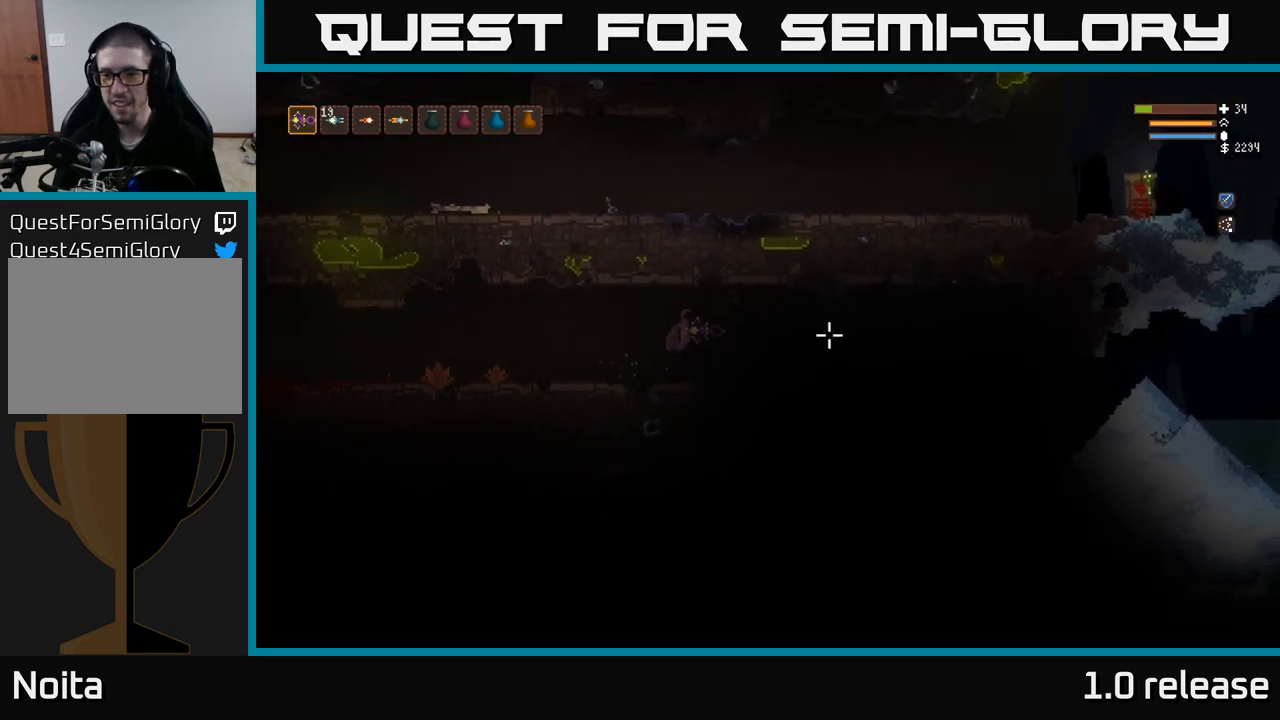
{"buttons": [], "left_stick": "right", "right_stick": "right", "events": [[334, "L2", "down"], [467, "L2", "up"]]}
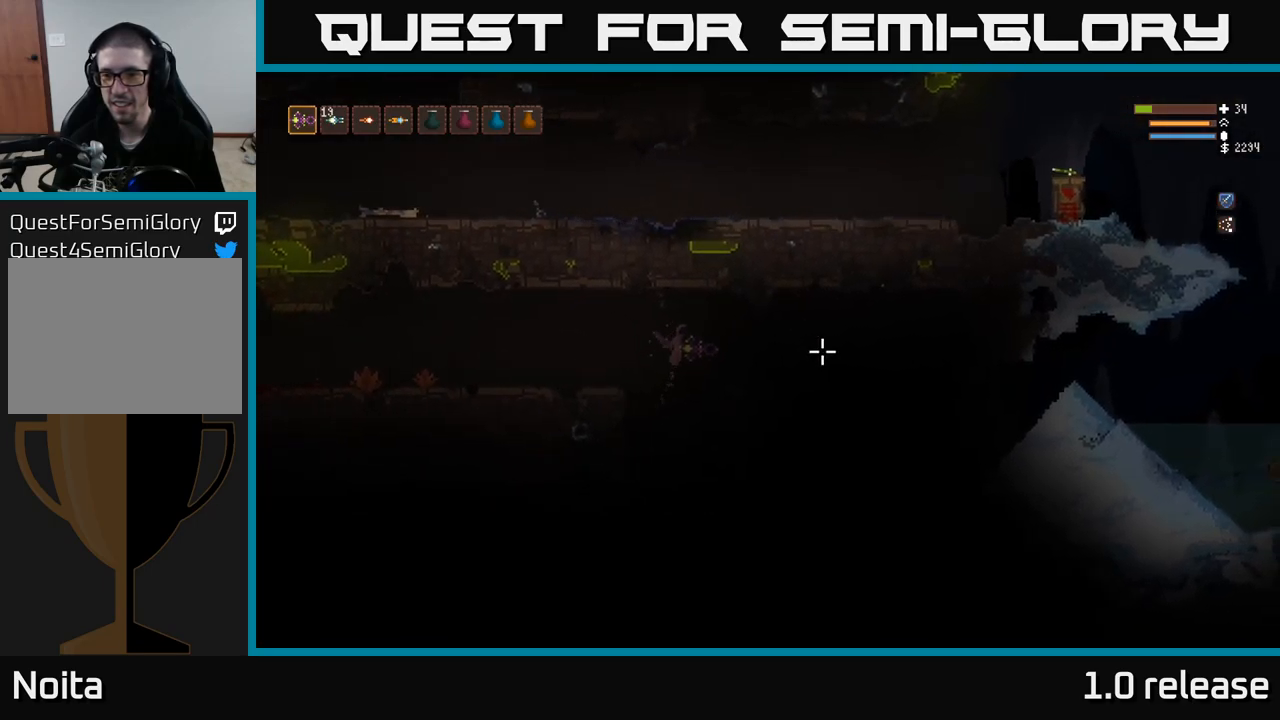
{"buttons": ["L2"], "left_stick": "right", "right_stick": "down-right", "events": [[317, "L2", "down"], [450, "right_stick", "down-right"]]}
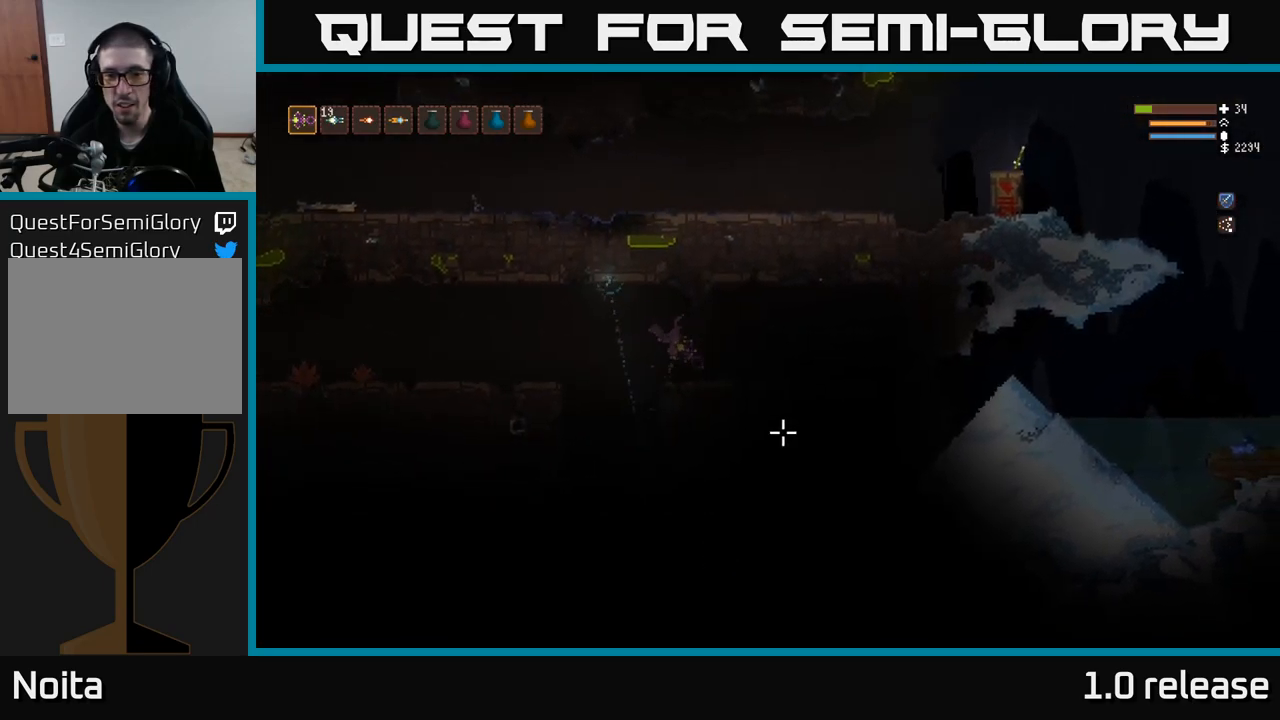
{"buttons": [], "left_stick": "left", "right_stick": "down", "events": [[17, "right_stick", "down"], [34, "L2", "up"], [467, "left_stick", "left"]]}
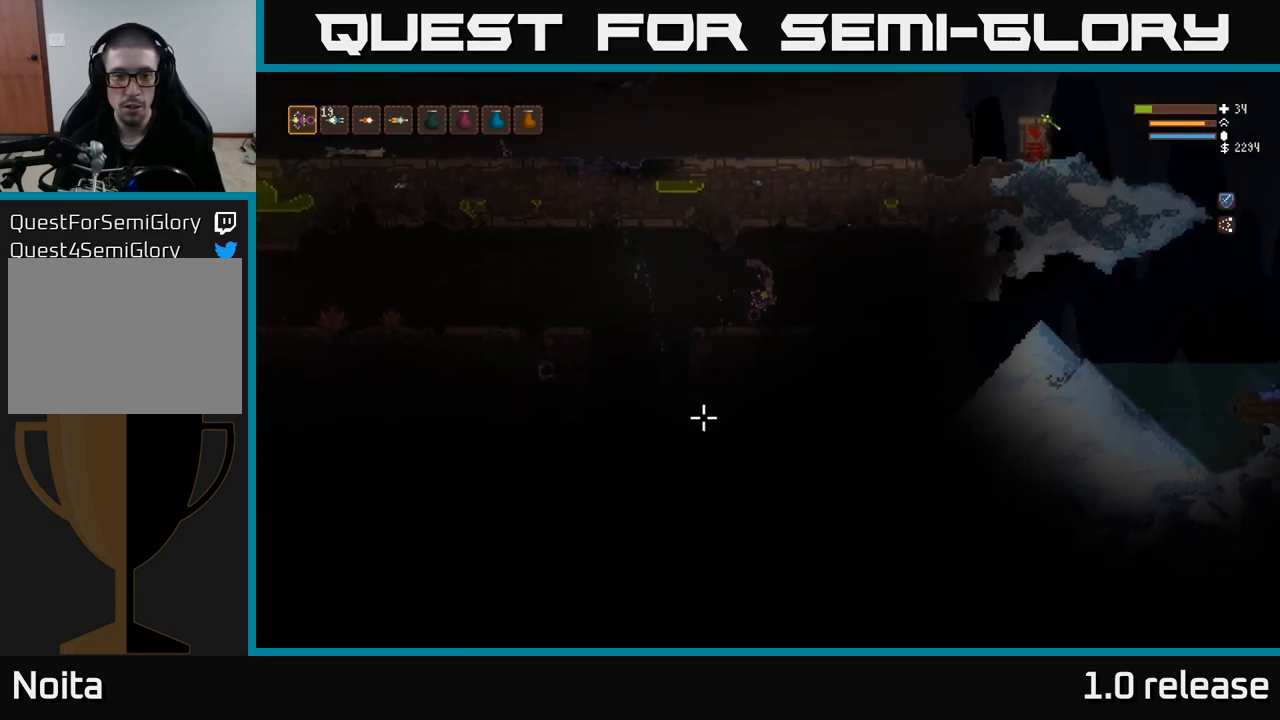
{"buttons": [], "left_stick": "left", "right_stick": "down", "events": []}
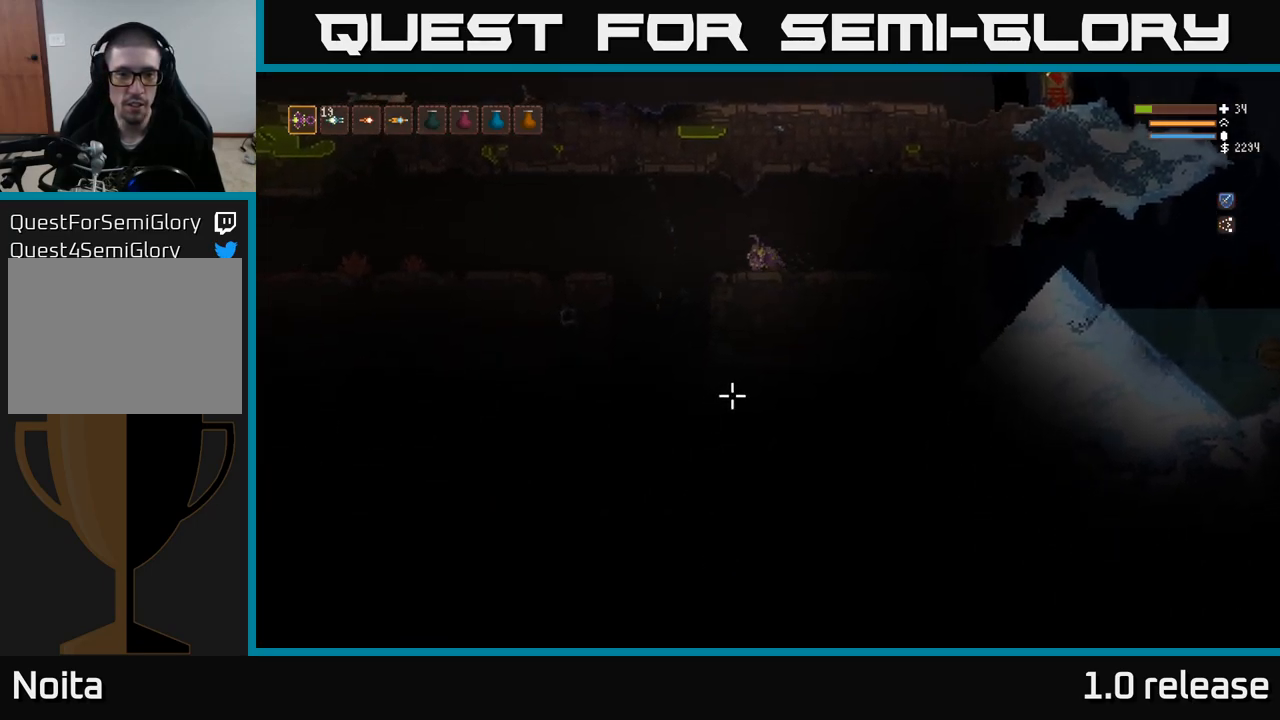
{"buttons": ["R2"], "left_stick": "left", "right_stick": "down", "events": [[233, "L2", "down"], [366, "L2", "up"], [500, "R2", "down"]]}
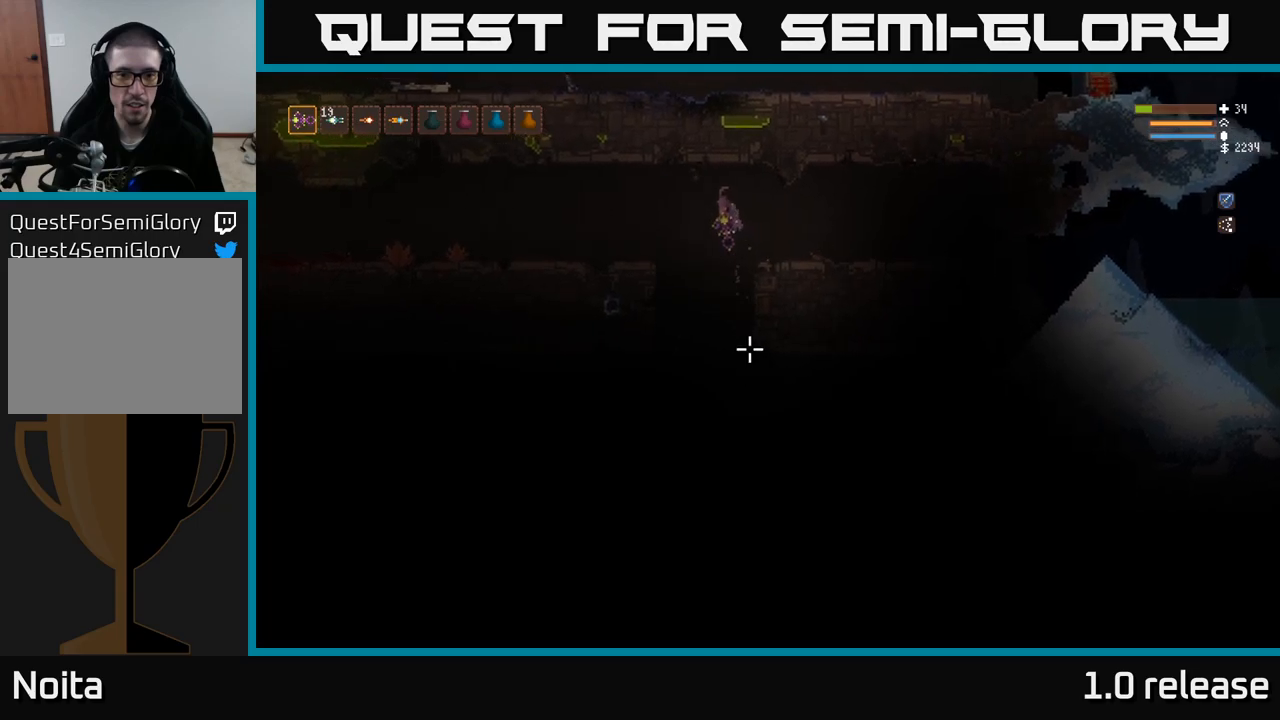
{"buttons": [], "left_stick": "left", "right_stick": "down", "events": [[100, "R2", "up"], [116, "L2", "down"], [233, "L2", "up"]]}
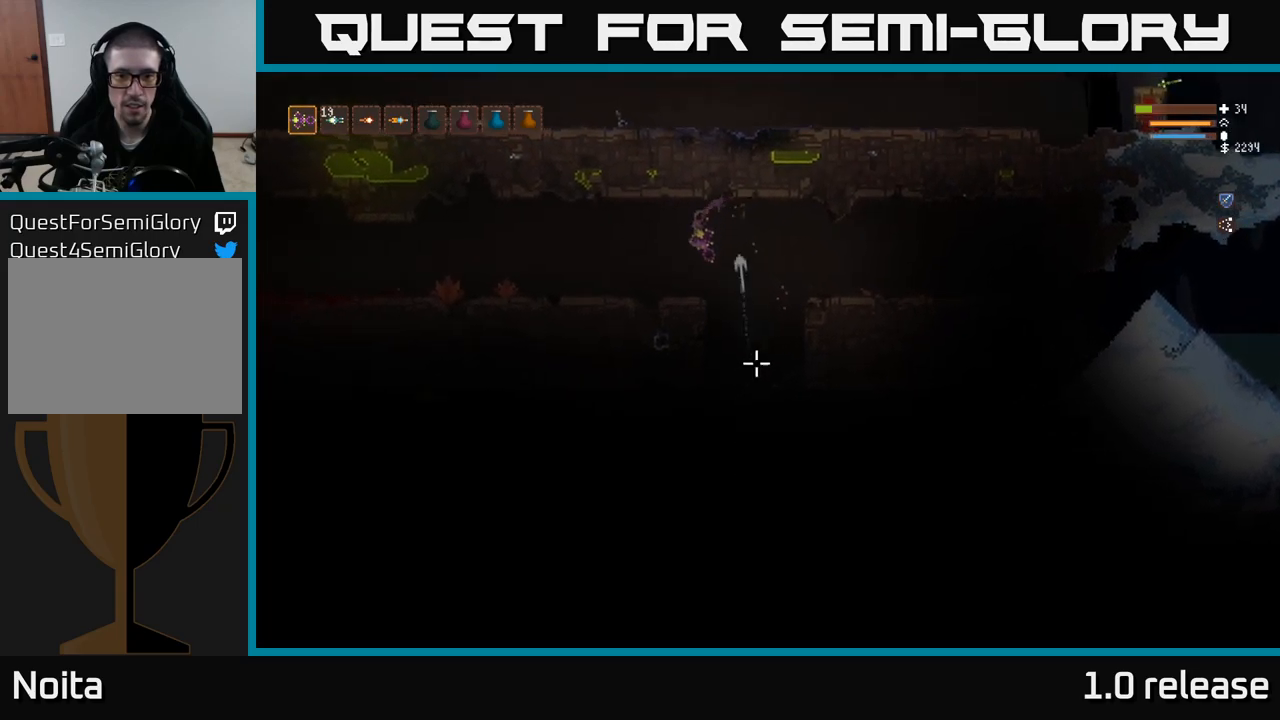
{"buttons": [], "left_stick": "center", "right_stick": "down", "events": [[450, "left_stick", "center"]]}
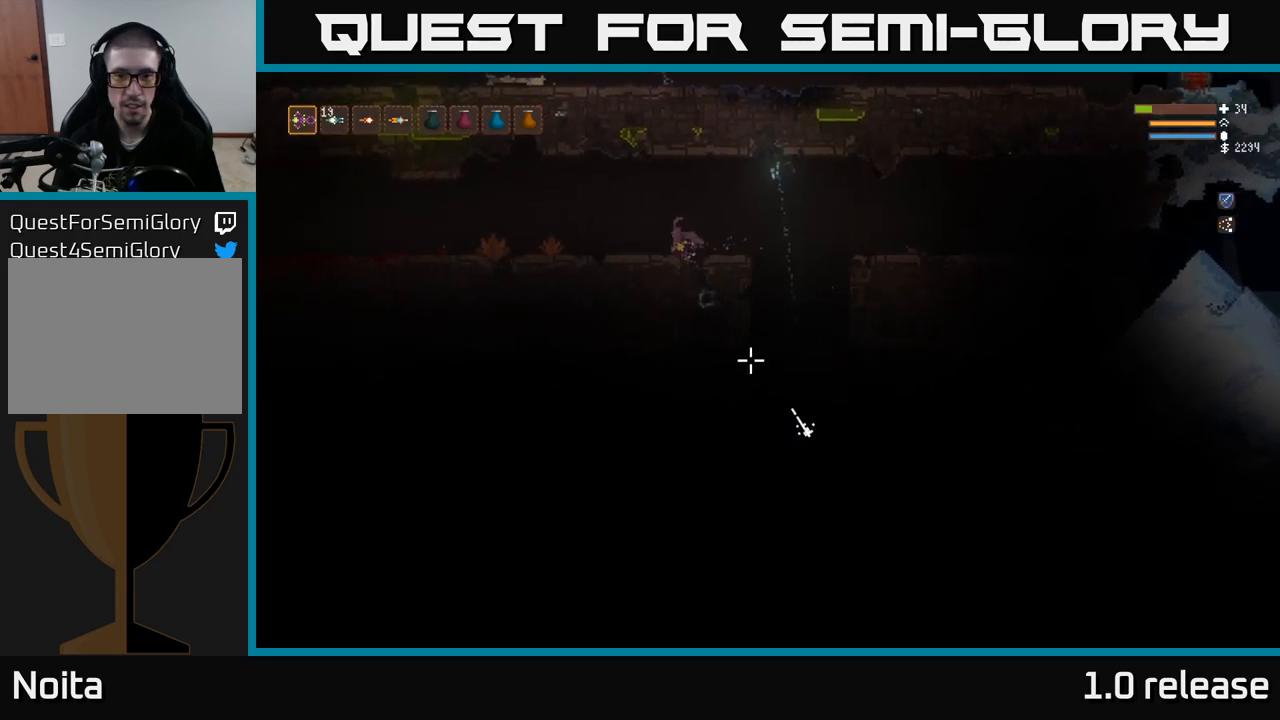
{"buttons": [], "left_stick": "right", "right_stick": "down", "events": [[33, "left_stick", "right"], [216, "L2", "down"], [350, "L2", "up"]]}
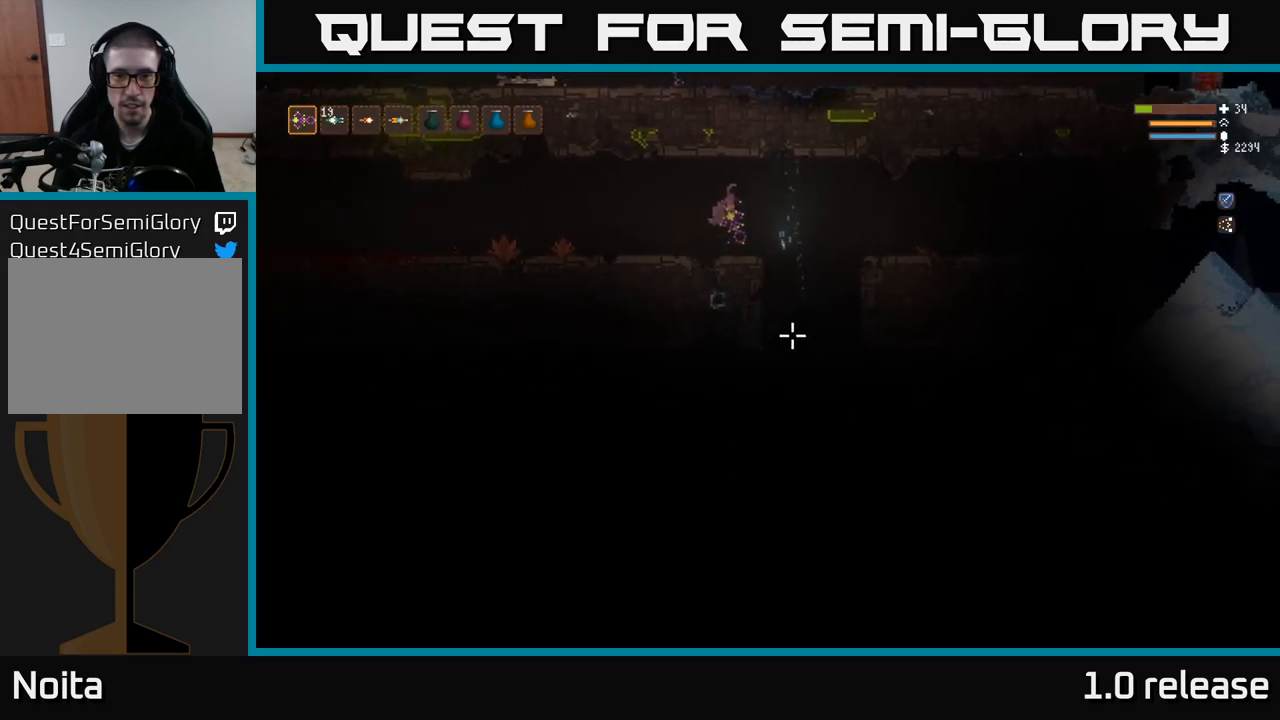
{"buttons": [], "left_stick": "right", "right_stick": "down", "events": [[150, "L2", "down"], [233, "R2", "down"], [266, "L2", "up"], [366, "R2", "up"]]}
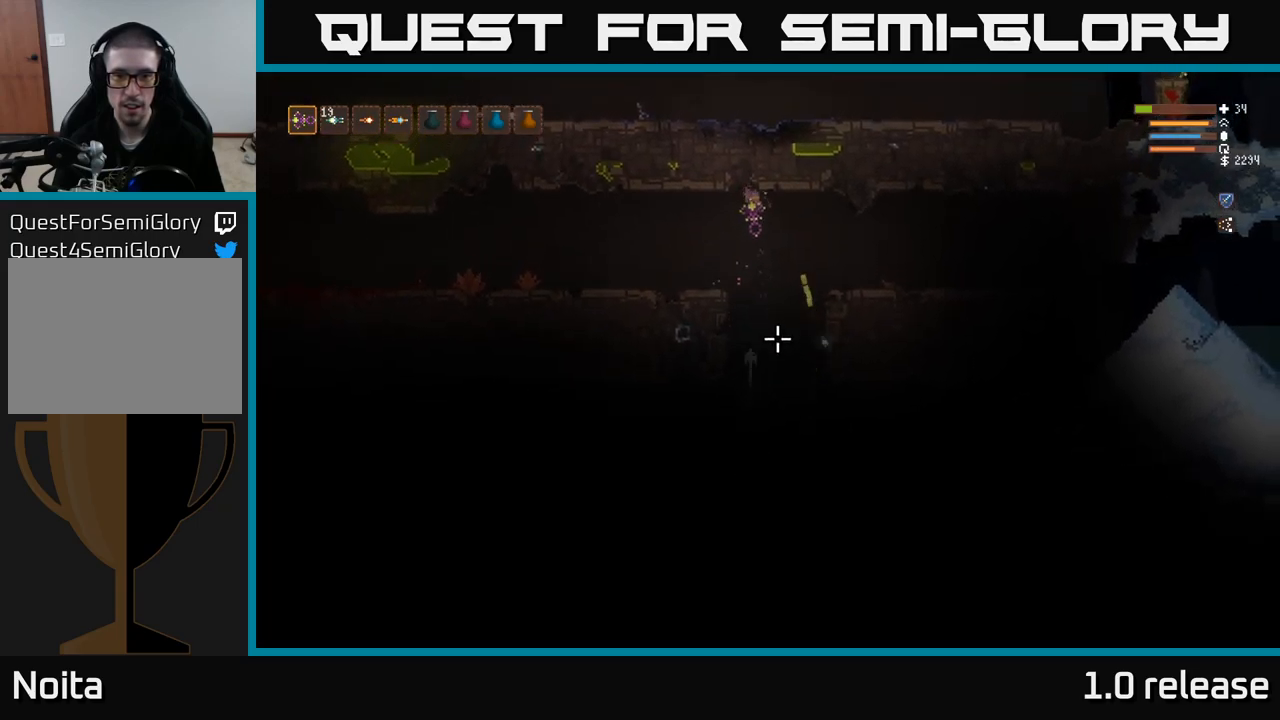
{"buttons": ["R2"], "left_stick": "right", "right_stick": "down", "events": [[350, "L2", "down"], [416, "R2", "down"], [483, "L2", "up"]]}
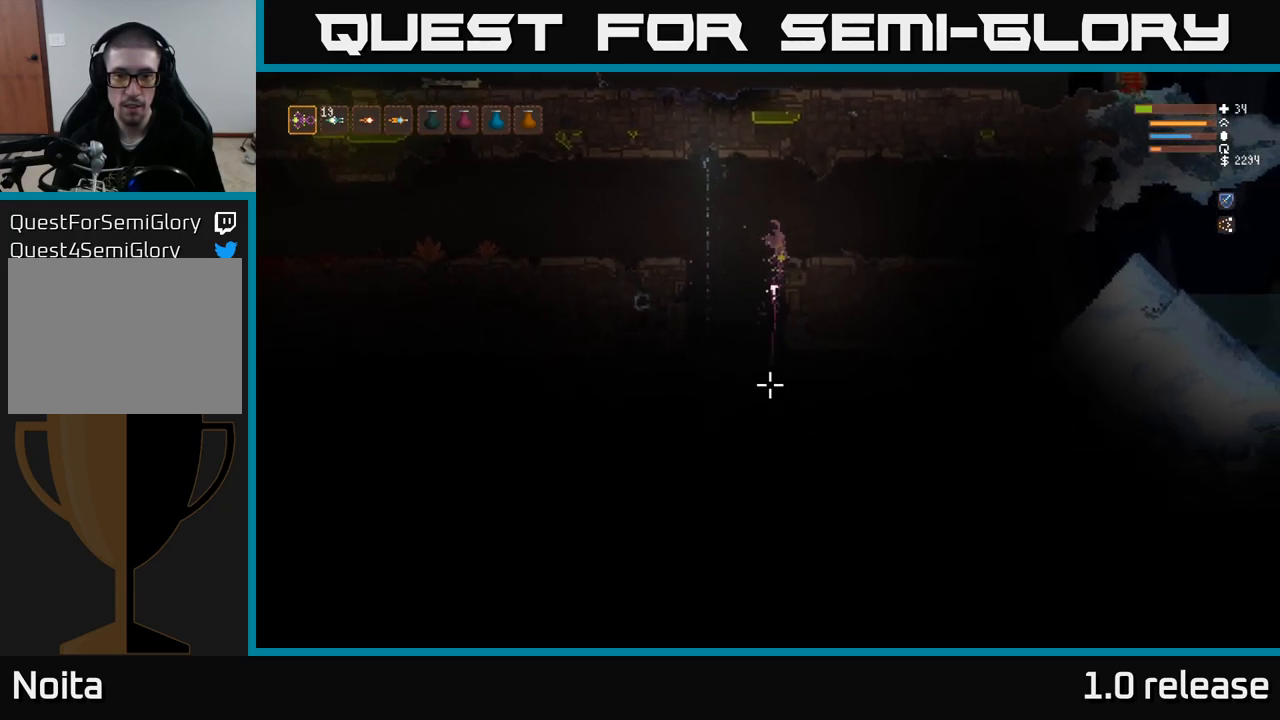
{"buttons": [], "left_stick": "right", "right_stick": "down", "events": [[16, "R2", "up"], [83, "L2", "down"], [383, "L2", "up"]]}
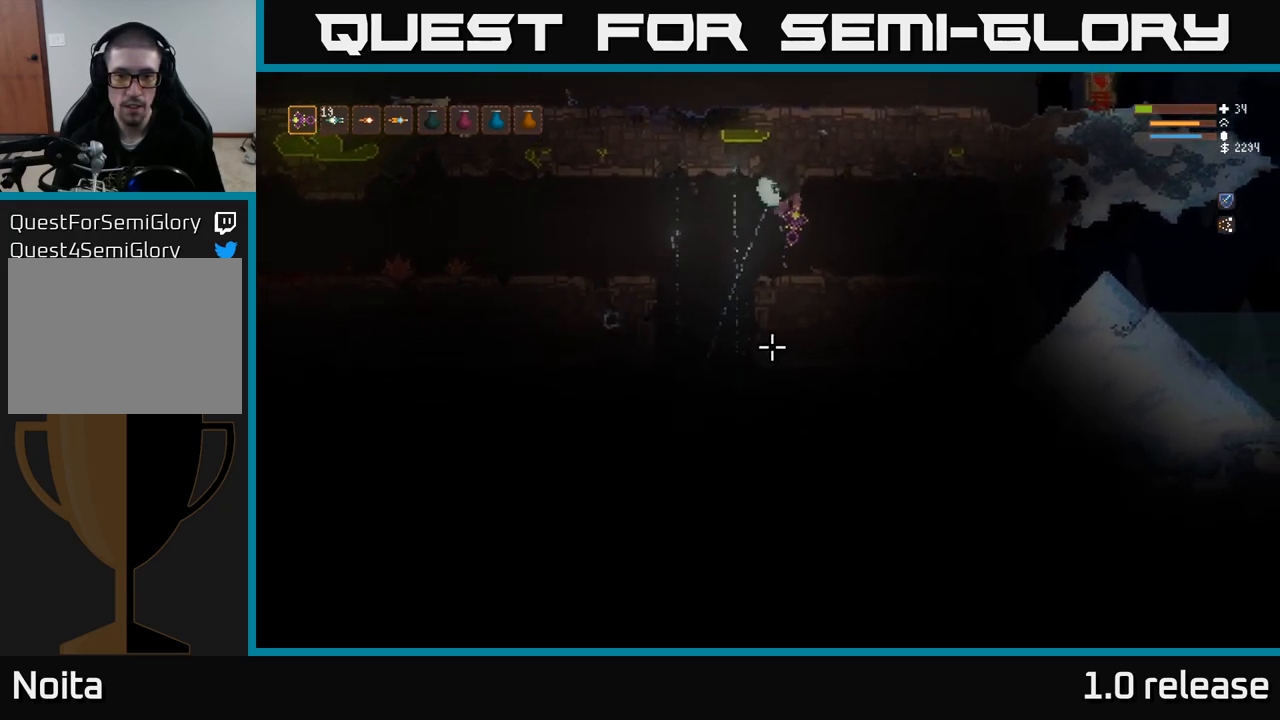
{"buttons": [], "left_stick": "center", "right_stick": "down-left", "events": [[200, "right_stick", "down-left"], [433, "left_stick", "center"]]}